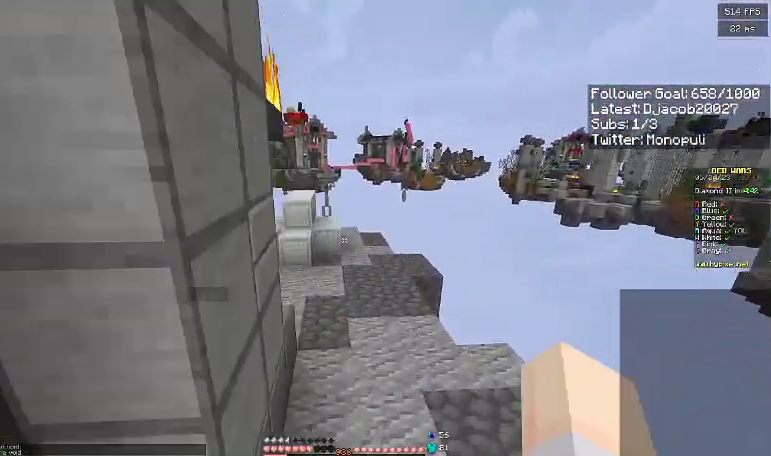
Gameplay with keyboard; each line is a JSON object with the keys held at the frame after it. "events" lists presses ("down") and releases ("up") of "a", "d", "s", "space" and "w" between this image and that frame as [ms after this image, input, new state], when the widget could be followed in between. No other keys are recorded. Mouse input is not recorded.
{"keys": ["w"], "events": [[67, "space", "up"]]}
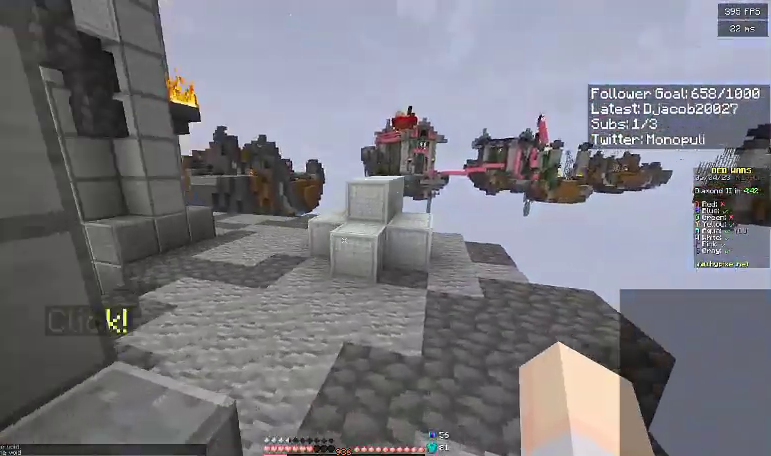
{"keys": [], "events": [[367, "w", "up"]]}
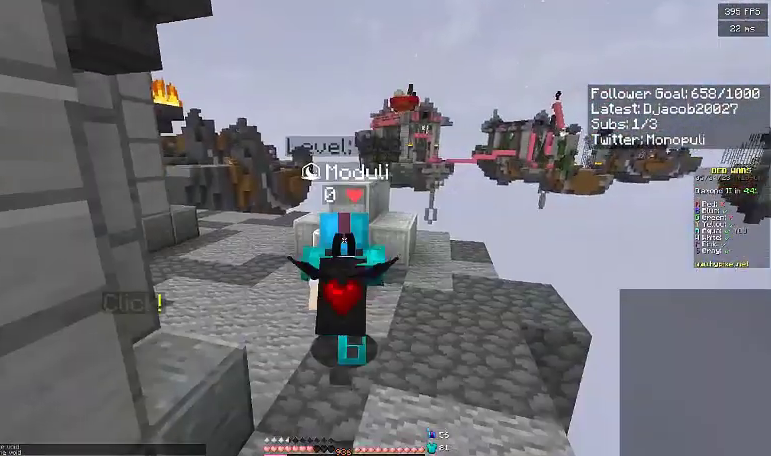
{"keys": [], "events": []}
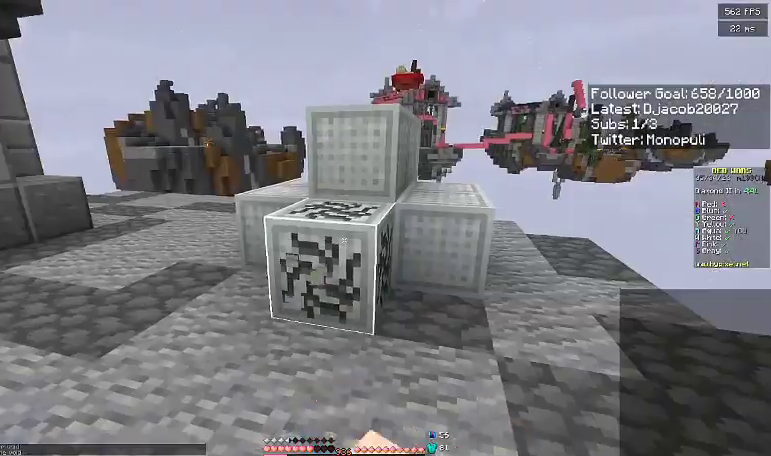
{"keys": [], "events": [[100, "w", "down"], [467, "w", "up"]]}
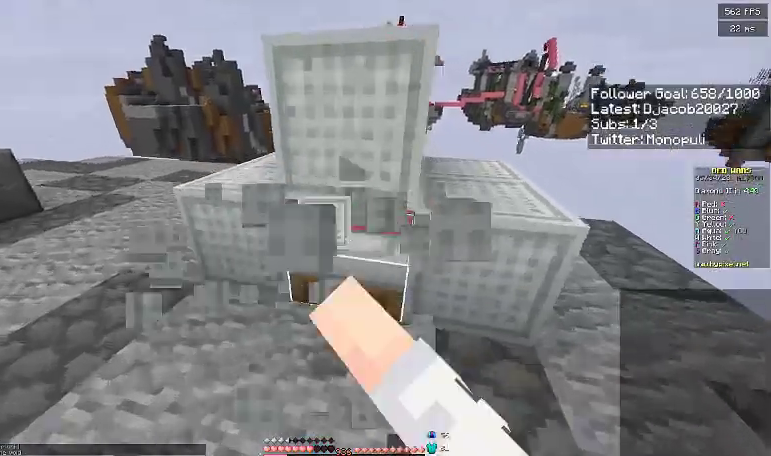
{"keys": [], "events": [[267, "w", "down"], [367, "w", "up"]]}
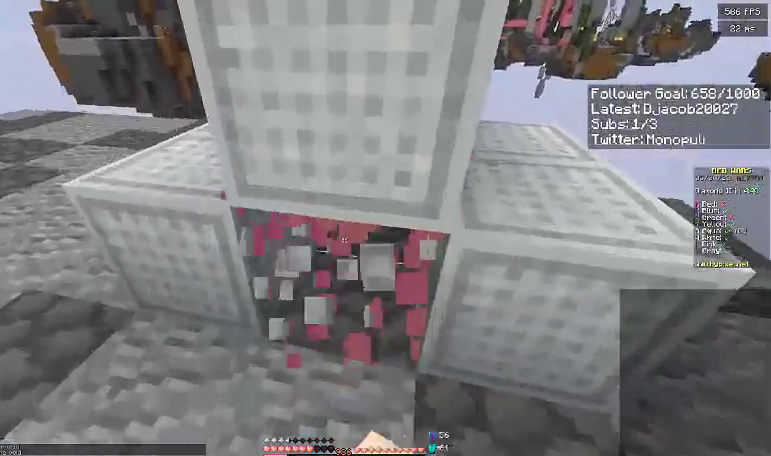
{"keys": ["s"], "events": [[300, "d", "down"], [367, "s", "down"], [400, "d", "up"]]}
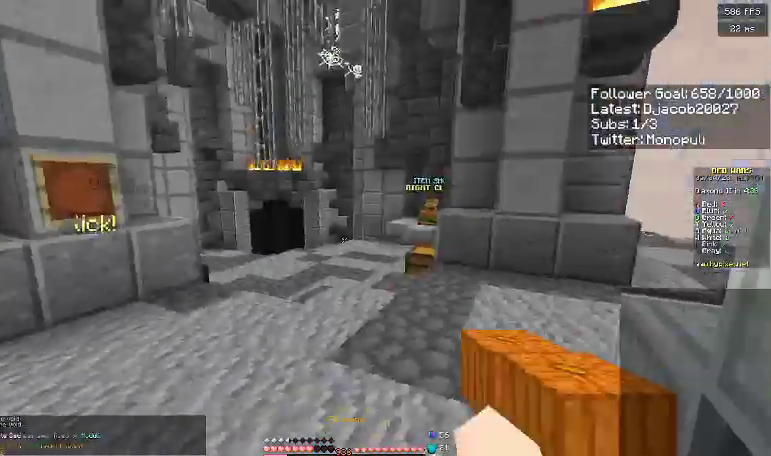
{"keys": ["a", "d"], "events": [[433, "a", "down"], [500, "d", "down"], [500, "s", "up"]]}
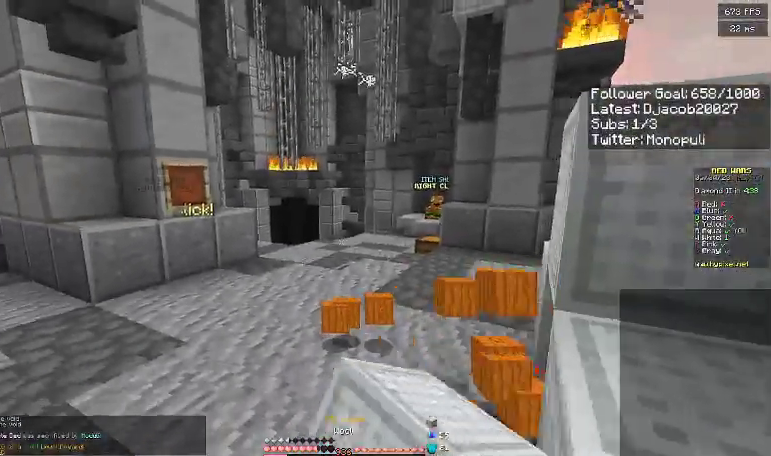
{"keys": ["d"], "events": [[67, "a", "up"], [200, "a", "down"], [200, "d", "up"], [267, "s", "down"], [400, "a", "up"], [400, "d", "down"], [500, "s", "up"]]}
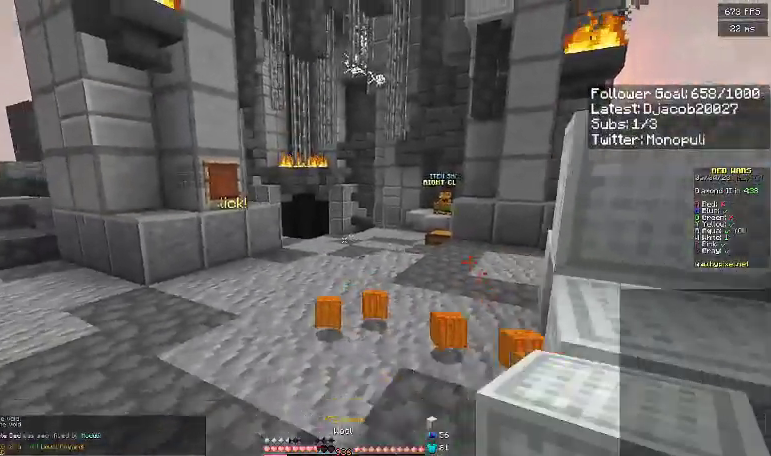
{"keys": ["a"], "events": [[100, "a", "down"], [100, "d", "up"], [267, "d", "down"], [300, "a", "up"], [367, "d", "up"], [400, "a", "down"]]}
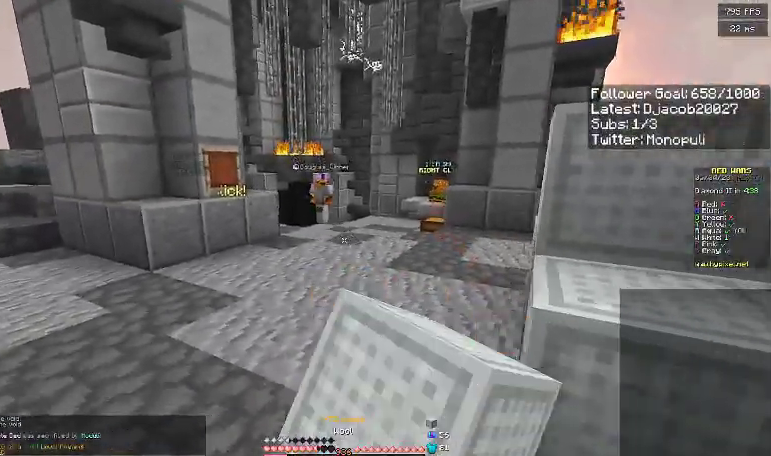
{"keys": ["d", "w"], "events": [[100, "d", "down"], [133, "a", "up"], [267, "d", "up"], [300, "a", "down"], [400, "w", "down"], [467, "a", "up"], [467, "d", "down"]]}
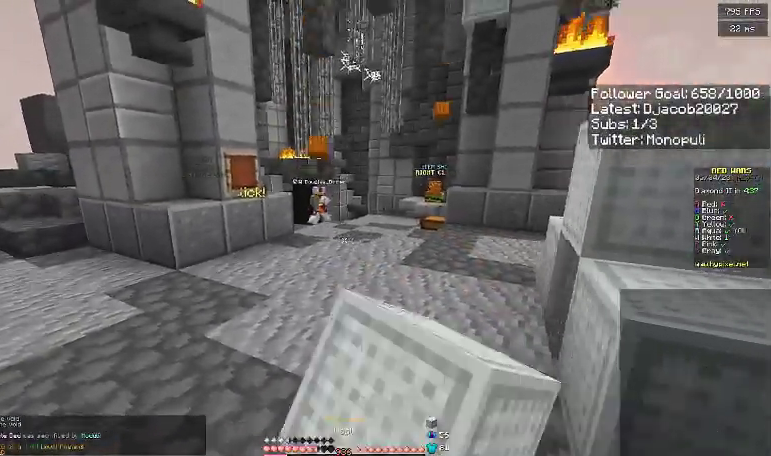
{"keys": ["w"], "events": [[33, "d", "up"], [200, "space", "down"], [300, "d", "down"], [400, "space", "up"], [500, "d", "up"]]}
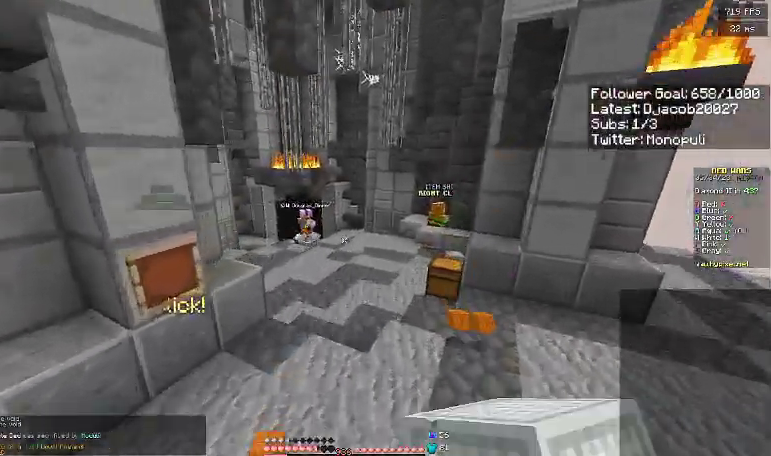
{"keys": ["w"], "events": [[167, "space", "down"], [300, "d", "down"], [400, "space", "up"], [433, "d", "up"]]}
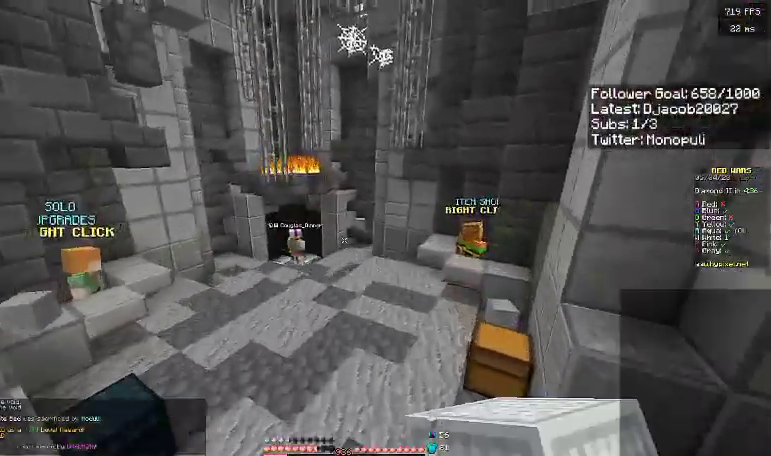
{"keys": ["d", "space", "w"], "events": [[167, "d", "down"], [367, "space", "down"]]}
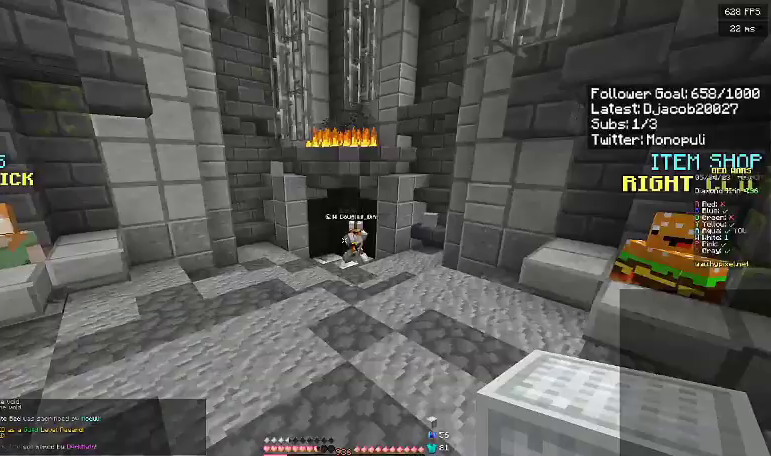
{"keys": ["d"], "events": [[100, "space", "up"], [333, "d", "up"], [467, "d", "down"], [467, "w", "up"]]}
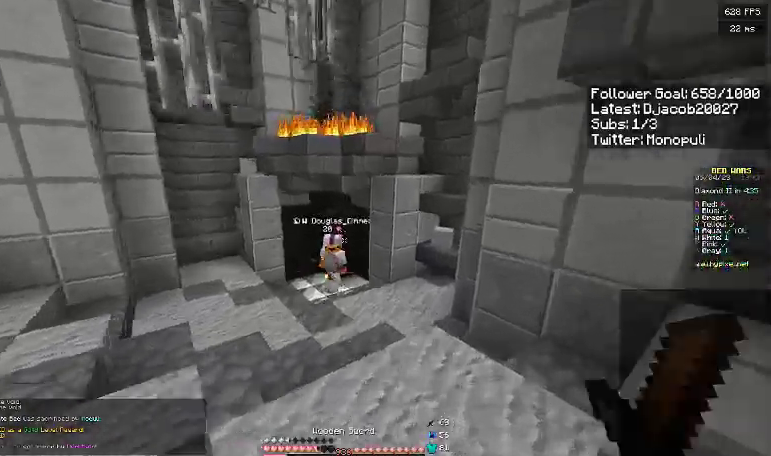
{"keys": ["a"], "events": [[33, "a", "down"], [33, "d", "up"], [133, "w", "down"], [200, "a", "up"], [200, "d", "down"], [233, "w", "up"], [333, "a", "down"], [367, "d", "up"]]}
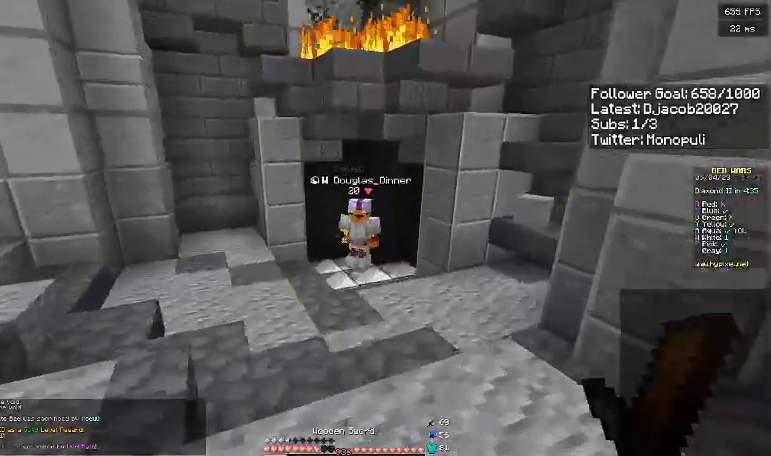
{"keys": ["d", "w"], "events": [[33, "w", "down"], [100, "a", "up"], [100, "d", "down"]]}
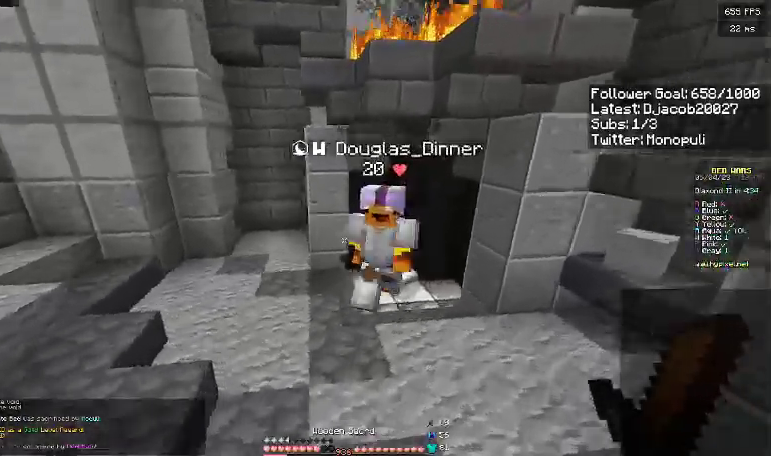
{"keys": ["a", "w"], "events": [[333, "a", "down"], [400, "d", "up"], [400, "w", "up"], [500, "w", "down"]]}
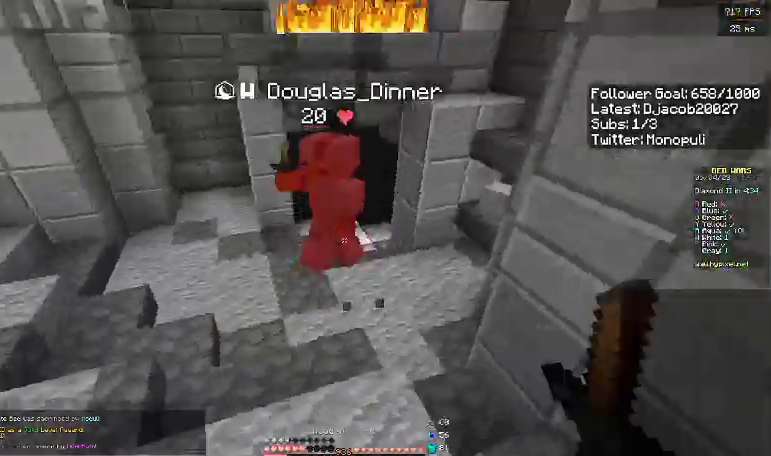
{"keys": ["d", "w"]}
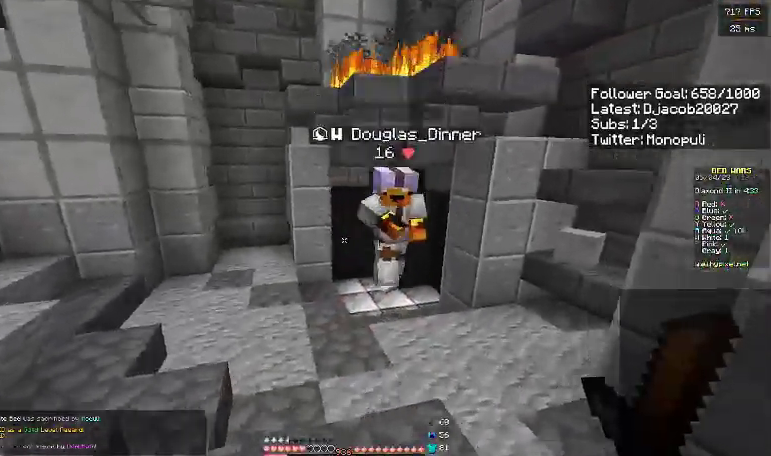
{"keys": ["d", "w"], "events": []}
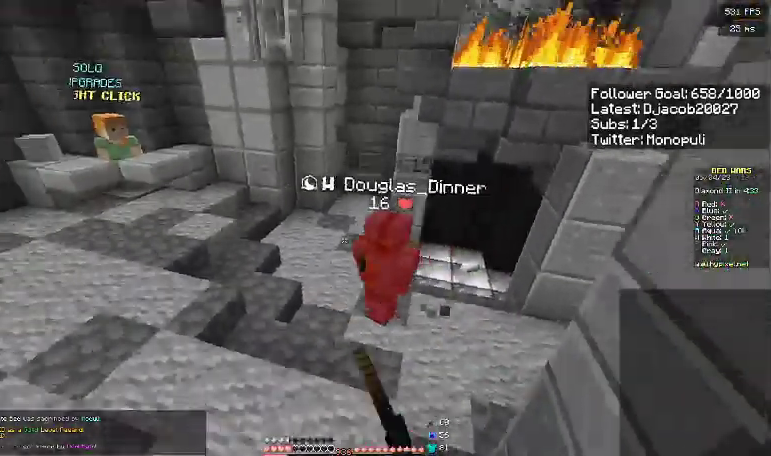
{"keys": ["d", "w"], "events": [[67, "d", "up"], [167, "w", "up"], [233, "a", "down"], [300, "w", "down"], [400, "d", "down"], [433, "a", "up"]]}
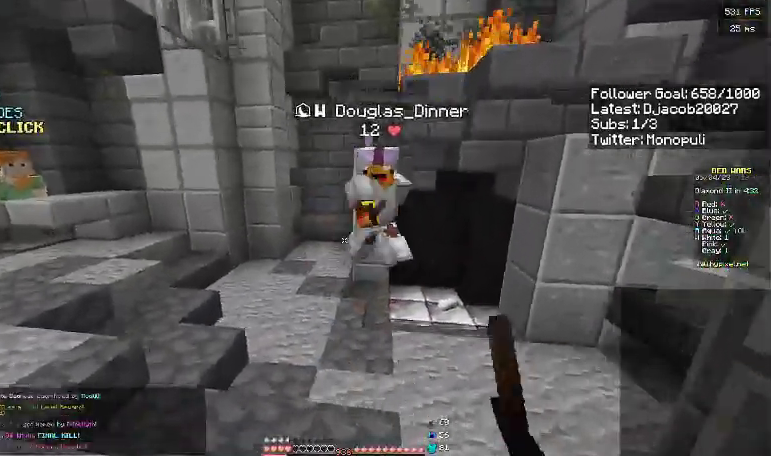
{"keys": ["d", "w"], "events": []}
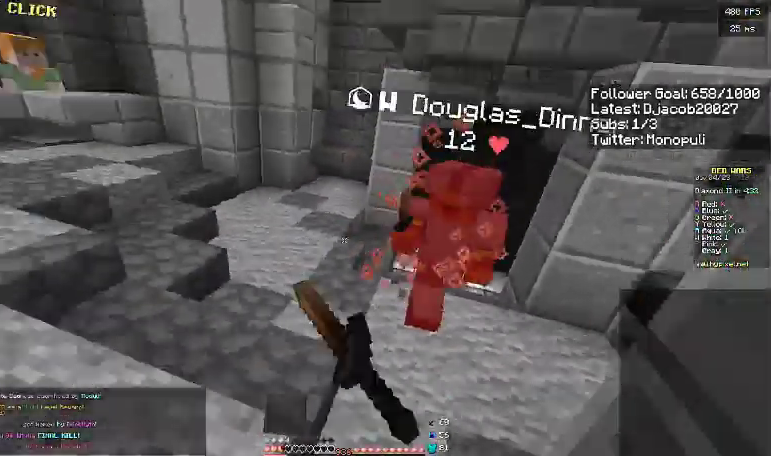
{"keys": ["d", "w"], "events": [[233, "d", "up"], [433, "d", "down"]]}
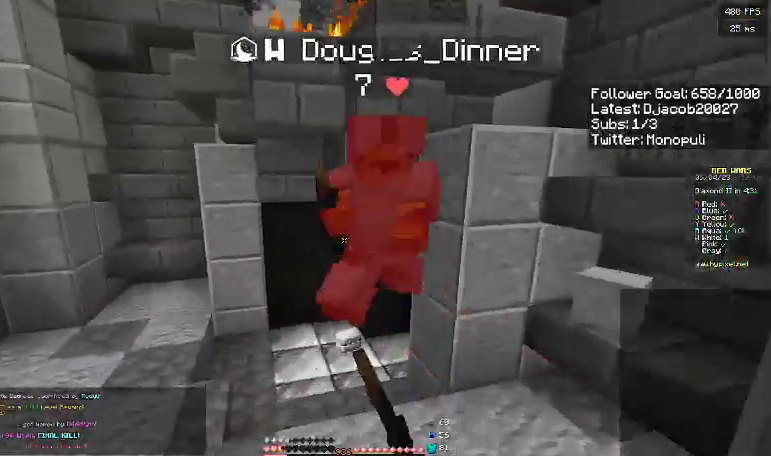
{"keys": ["a", "d"], "events": [[167, "w", "up"], [500, "a", "down"]]}
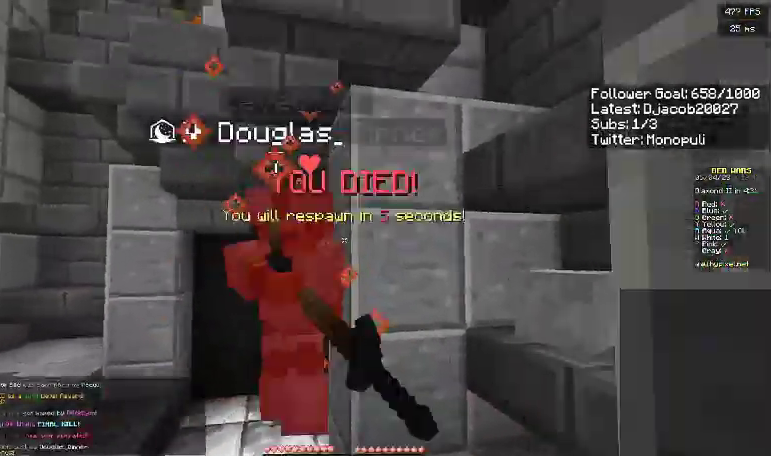
{"keys": ["space", "w"], "events": [[67, "d", "up"], [233, "w", "down"], [433, "space", "down"], [467, "a", "up"]]}
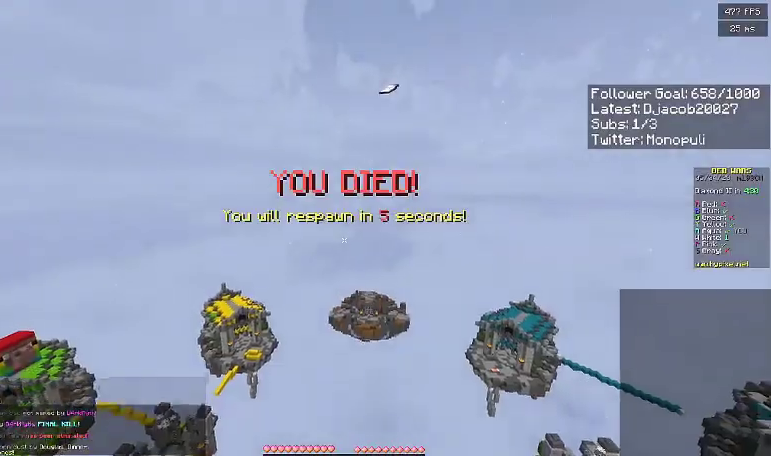
{"keys": ["w"], "events": [[100, "space", "up"], [133, "space", "down"], [467, "space", "up"]]}
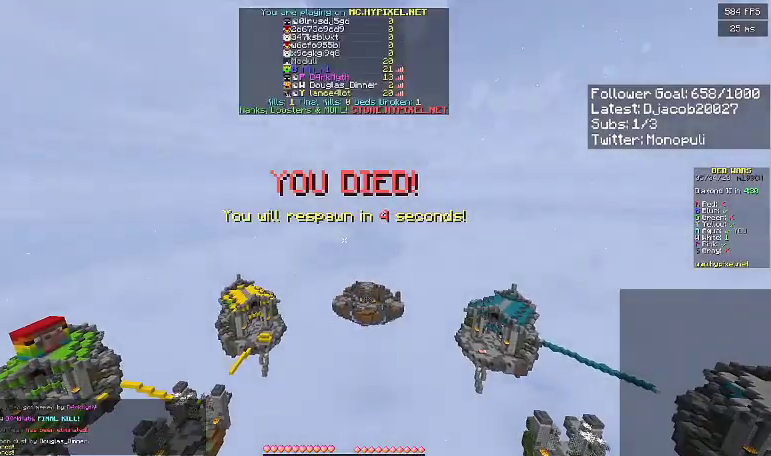
{"keys": ["w"], "events": [[133, "space", "down"], [433, "space", "up"]]}
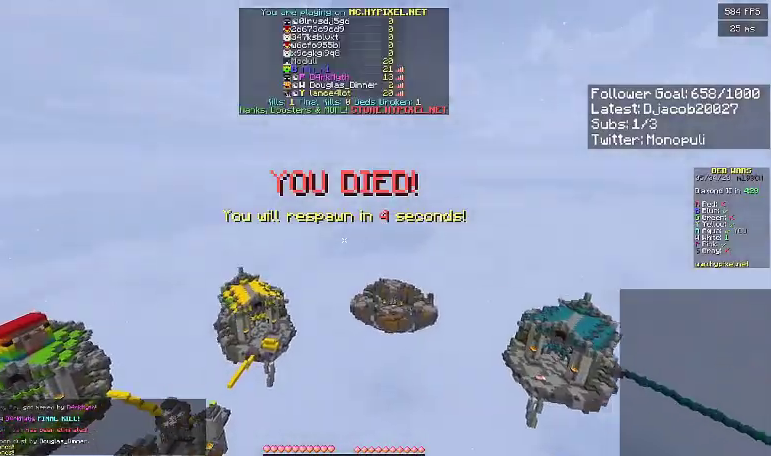
{"keys": ["w"], "events": []}
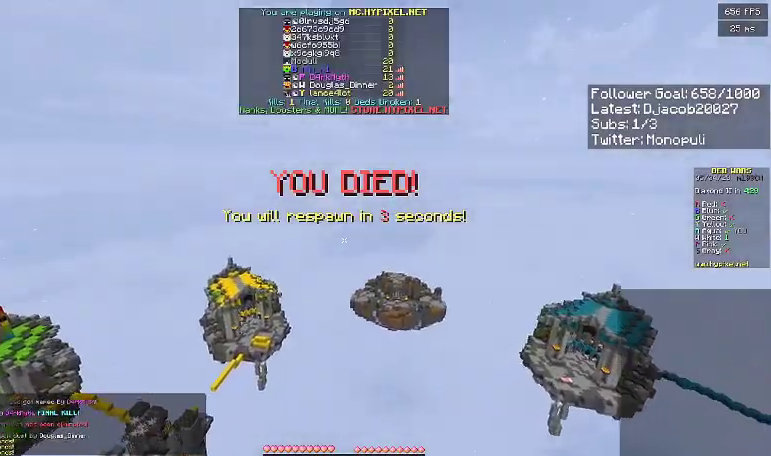
{"keys": [], "events": [[67, "w", "up"]]}
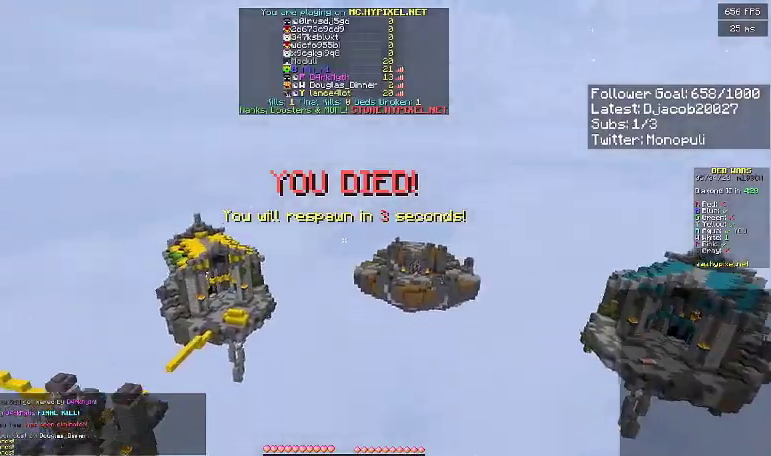
{"keys": [], "events": []}
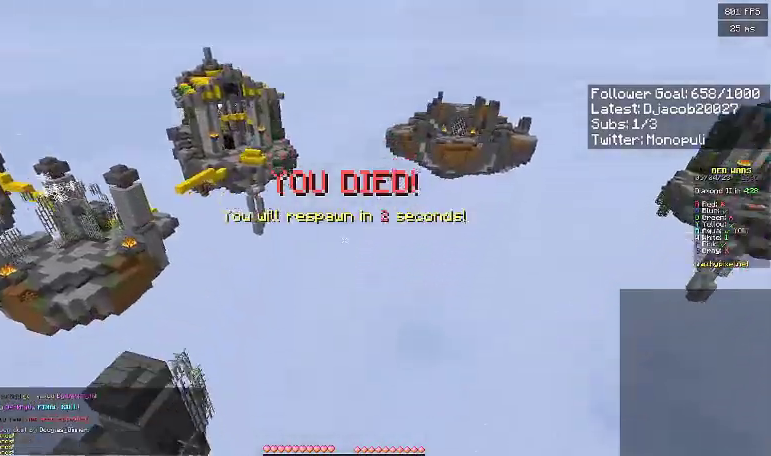
{"keys": ["space"], "events": [[467, "space", "down"]]}